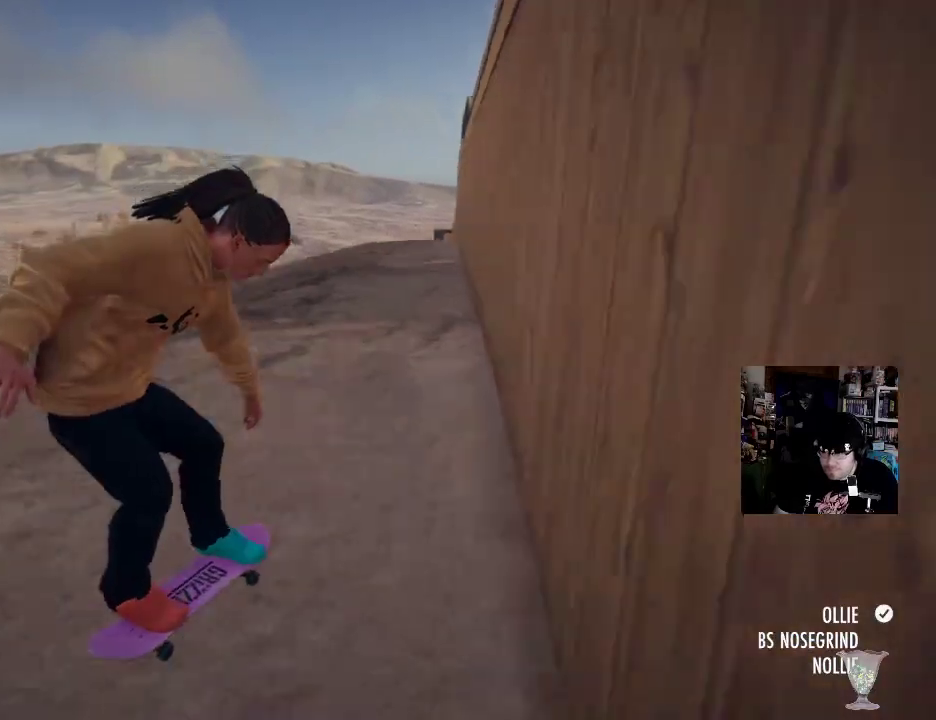
Gameplay with a controller (Xbox layout); each line is a JSON object with the inputs held at the frame after it. "button_events" lists button changes between this image and that frame as [ms after this image, input, new state], when the widget could be followed in between (sticks are given only as held states). Not read: DPAD_DOWN DPAD_LEFT DPAD_RIGHT HOME L3 R3 SELECT.
{"buttons": [], "left_stick": "center", "right_stick": "center", "button_events": [[251, "A", "down"], [384, "A", "up"]]}
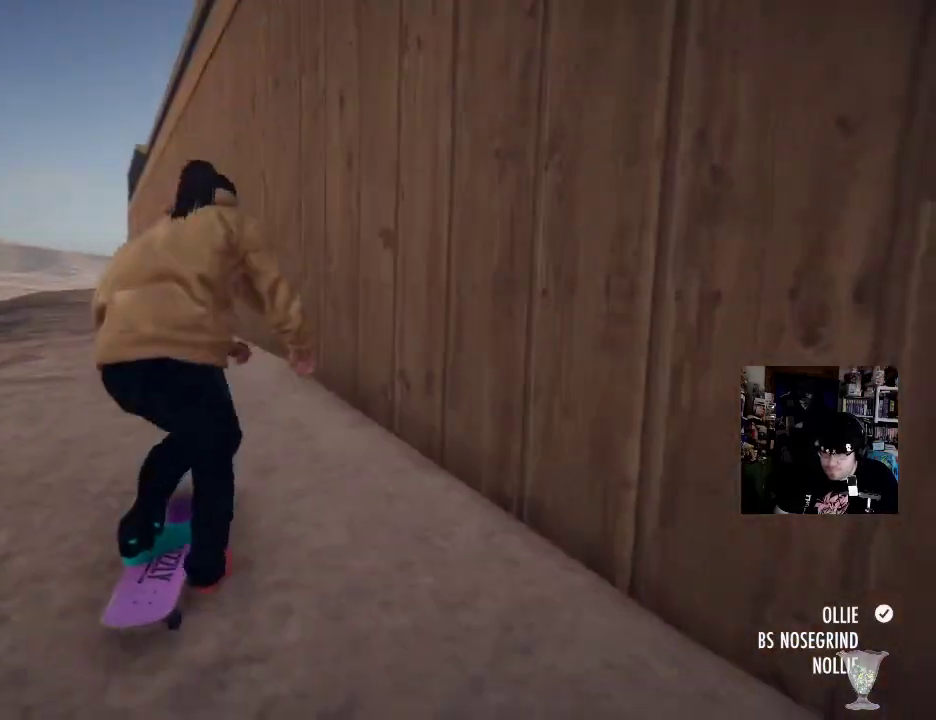
{"buttons": [], "left_stick": "center", "right_stick": "center", "button_events": []}
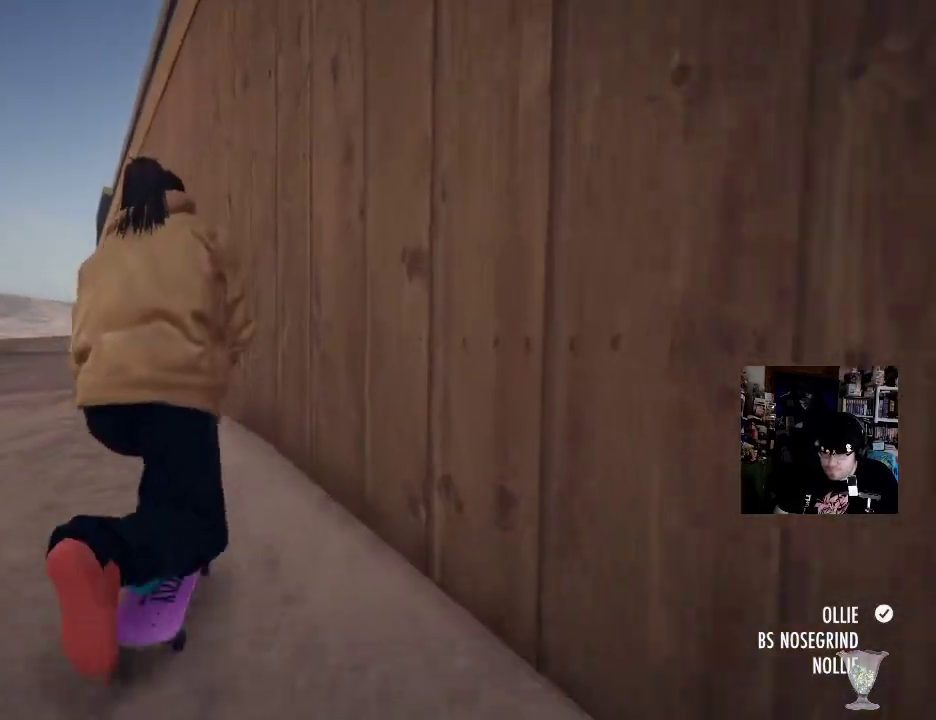
{"buttons": [], "left_stick": "center", "right_stick": "center"}
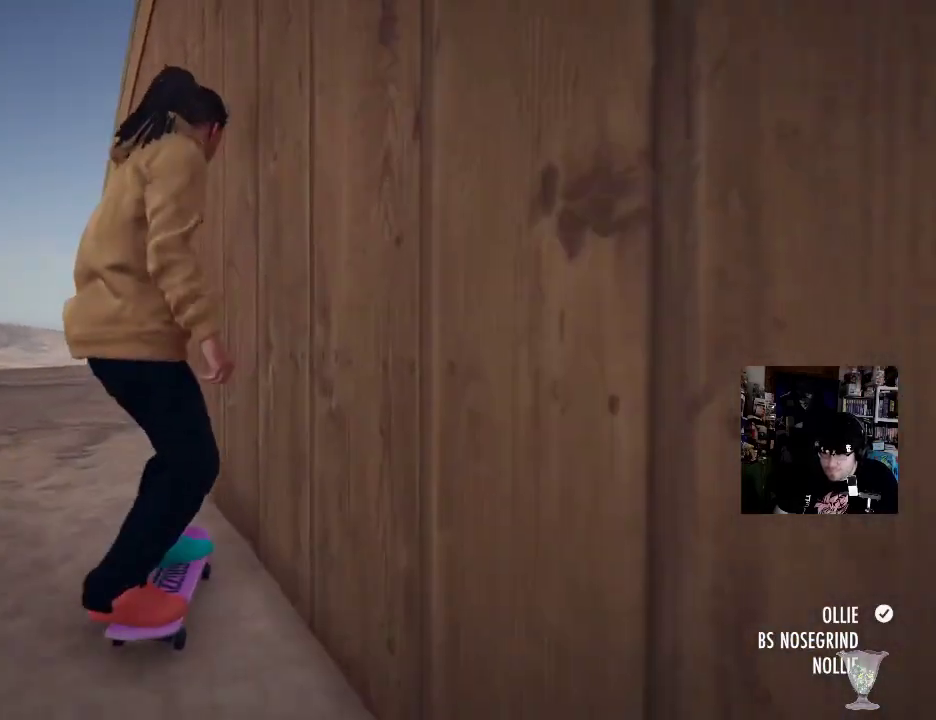
{"buttons": [], "left_stick": "center", "right_stick": "center", "button_events": [[217, "A", "down"], [350, "A", "up"]]}
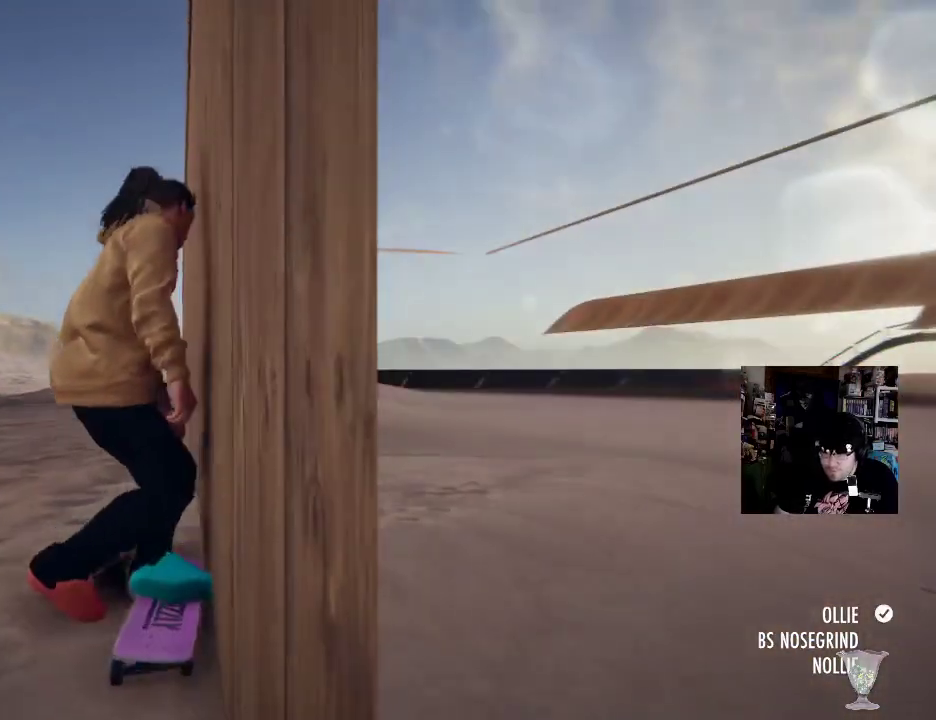
{"buttons": [], "left_stick": "center", "right_stick": "center", "button_events": []}